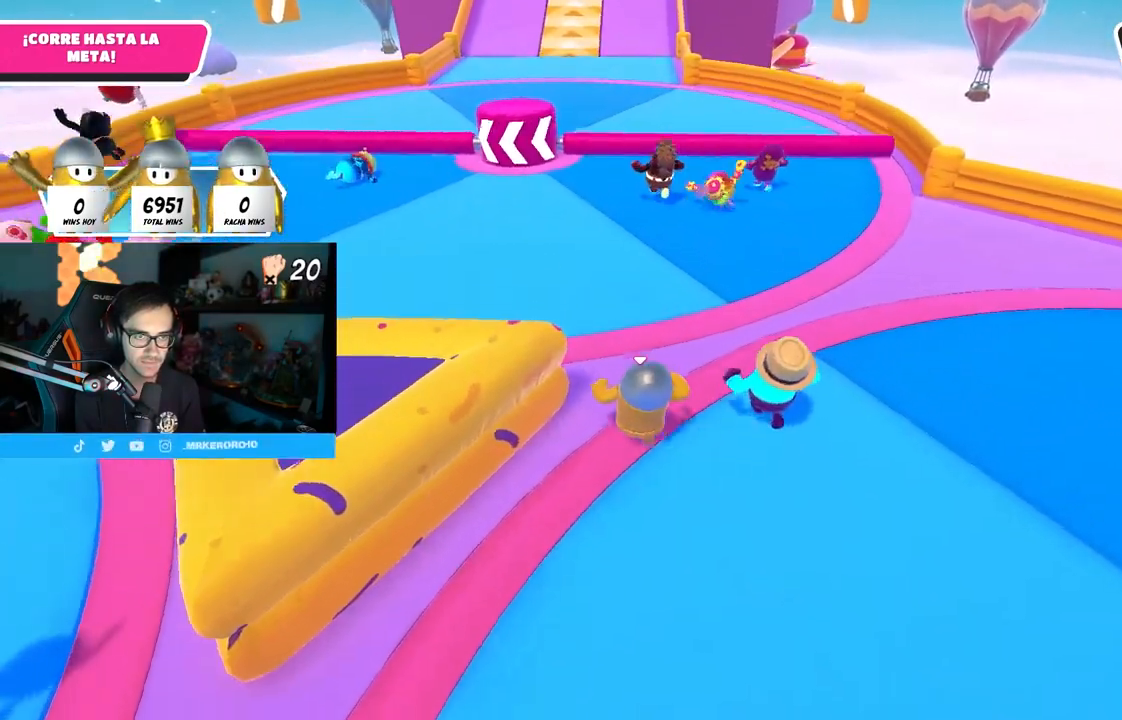
Gameplay with a controller (PlayStation layout); each line is a JSON object with the inputs held at the frame after it. "events" lists button and stick changes between this image and that frame as [ms after this image, input, new state], when the widget could be followed in between.
{"buttons": ["CROSS"], "left_stick": "up", "right_stick": "center", "events": [[200, "CROSS", "down"]]}
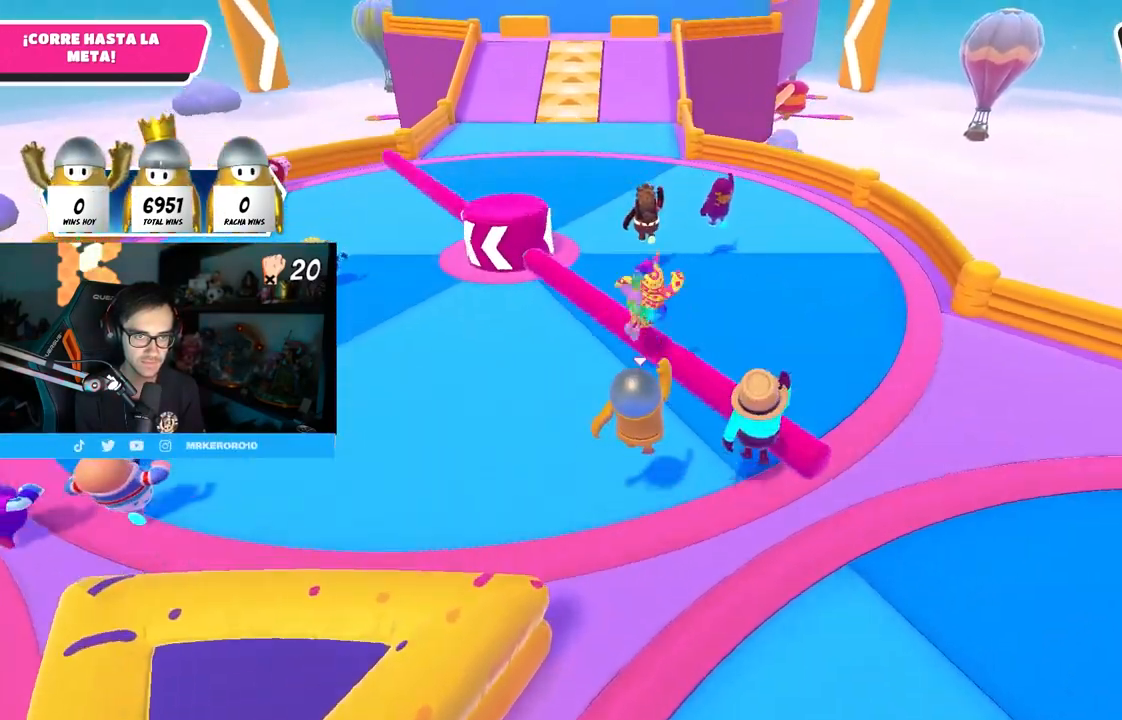
{"buttons": [], "left_stick": "up", "right_stick": "center", "events": [[17, "CROSS", "up"]]}
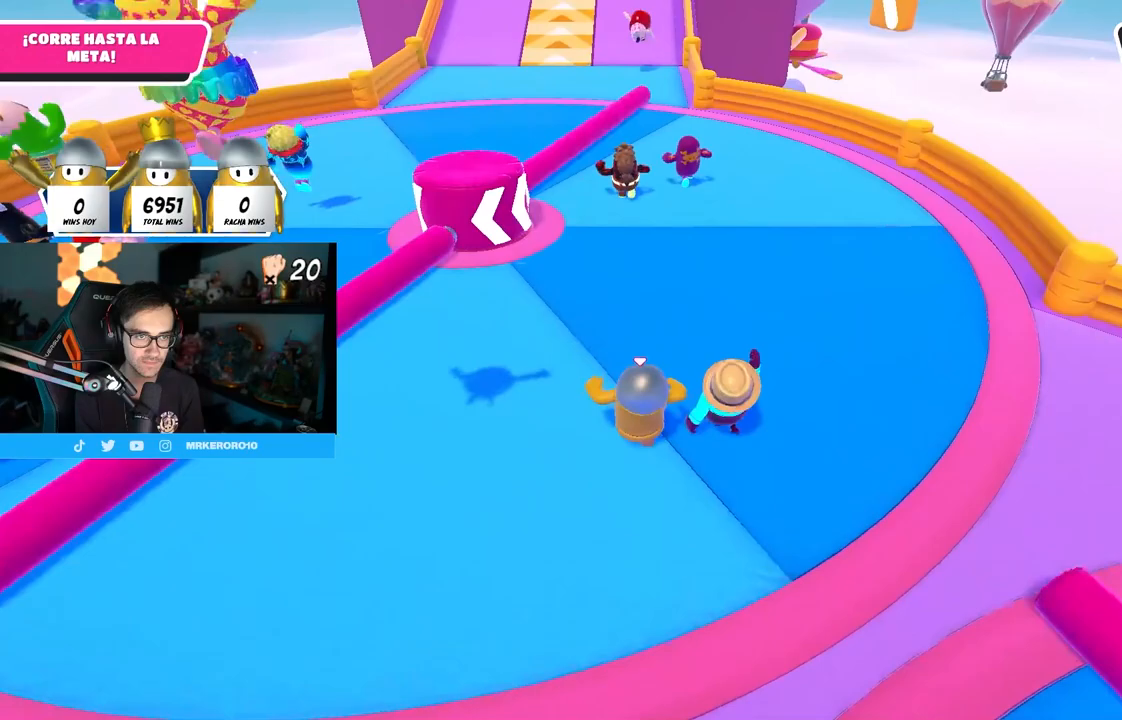
{"buttons": ["CROSS"], "left_stick": "up", "right_stick": "center", "events": [[500, "CROSS", "down"]]}
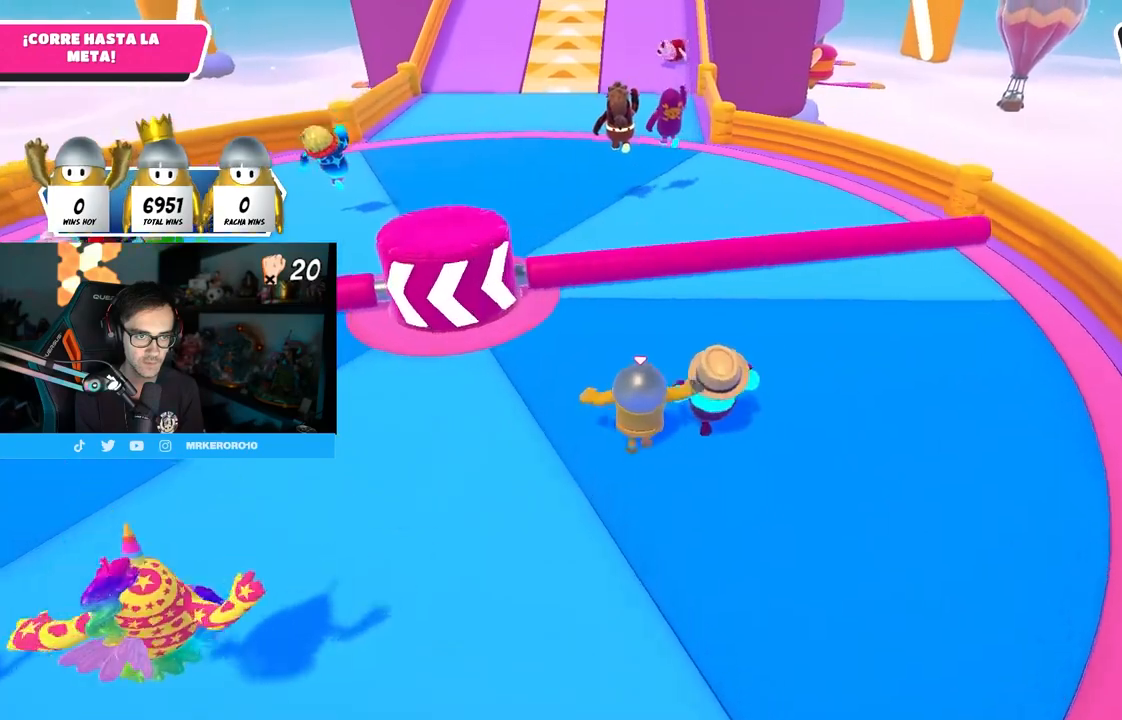
{"buttons": [], "left_stick": "up", "right_stick": "center", "events": [[283, "CROSS", "up"]]}
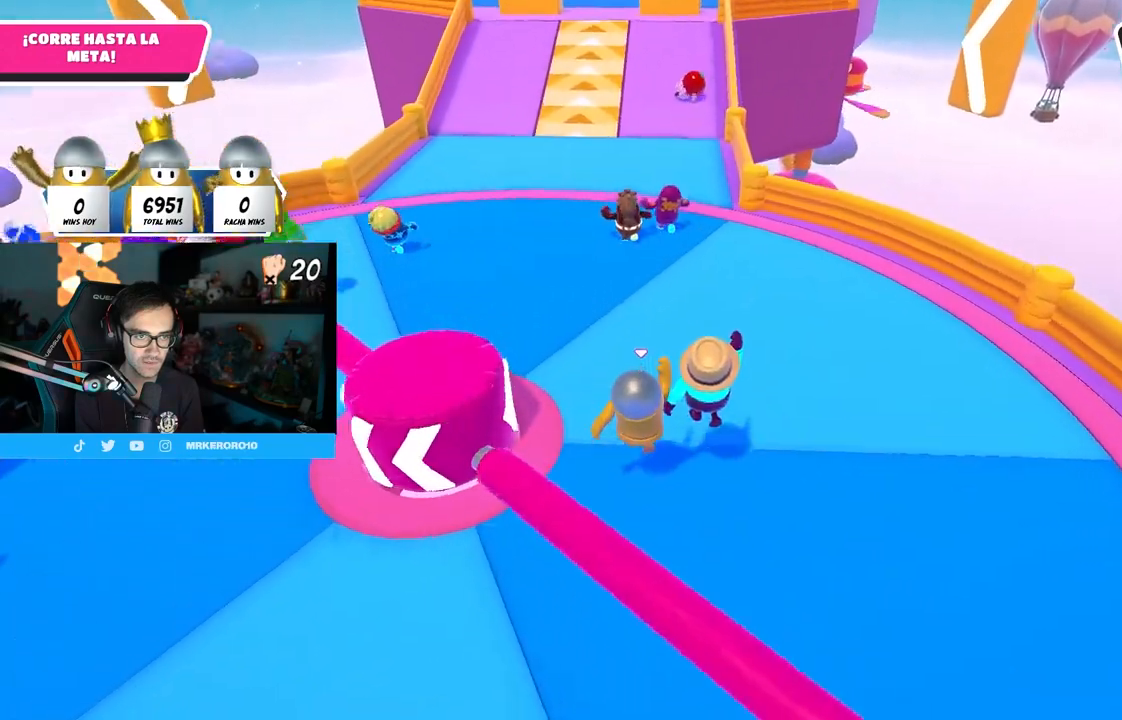
{"buttons": ["CROSS"], "left_stick": "up", "right_stick": "center", "events": [[83, "right_stick", "down"], [167, "right_stick", "center"], [500, "CROSS", "down"]]}
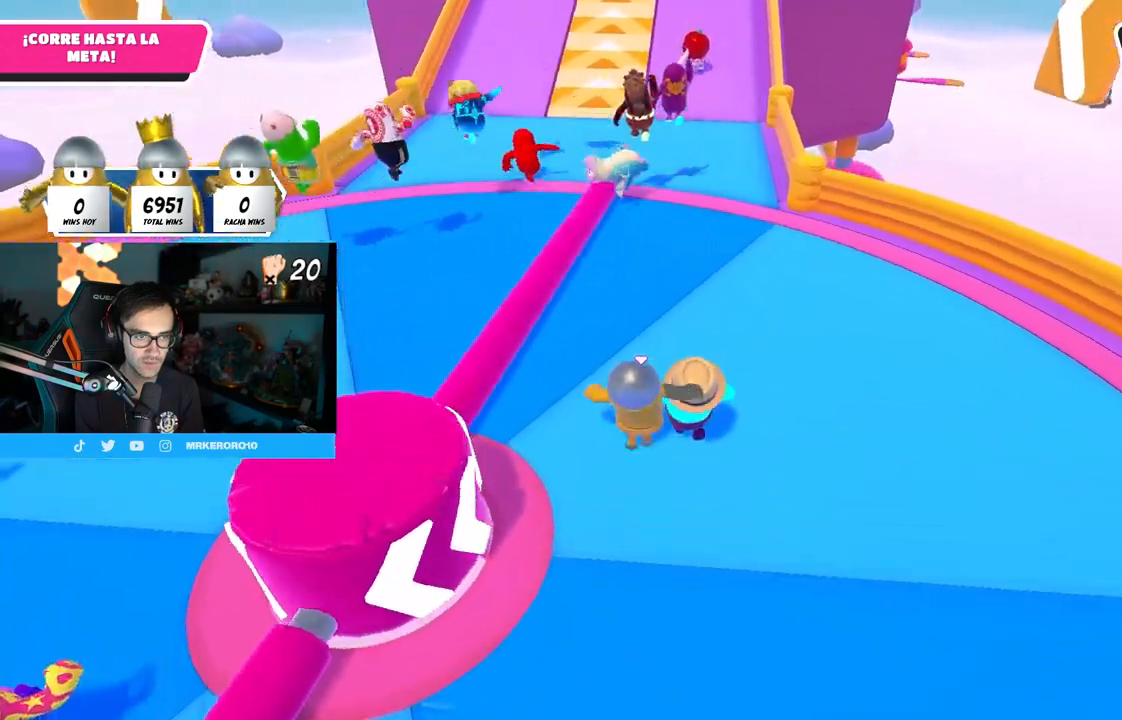
{"buttons": [], "left_stick": "up", "right_stick": "center", "events": [[300, "CROSS", "up"]]}
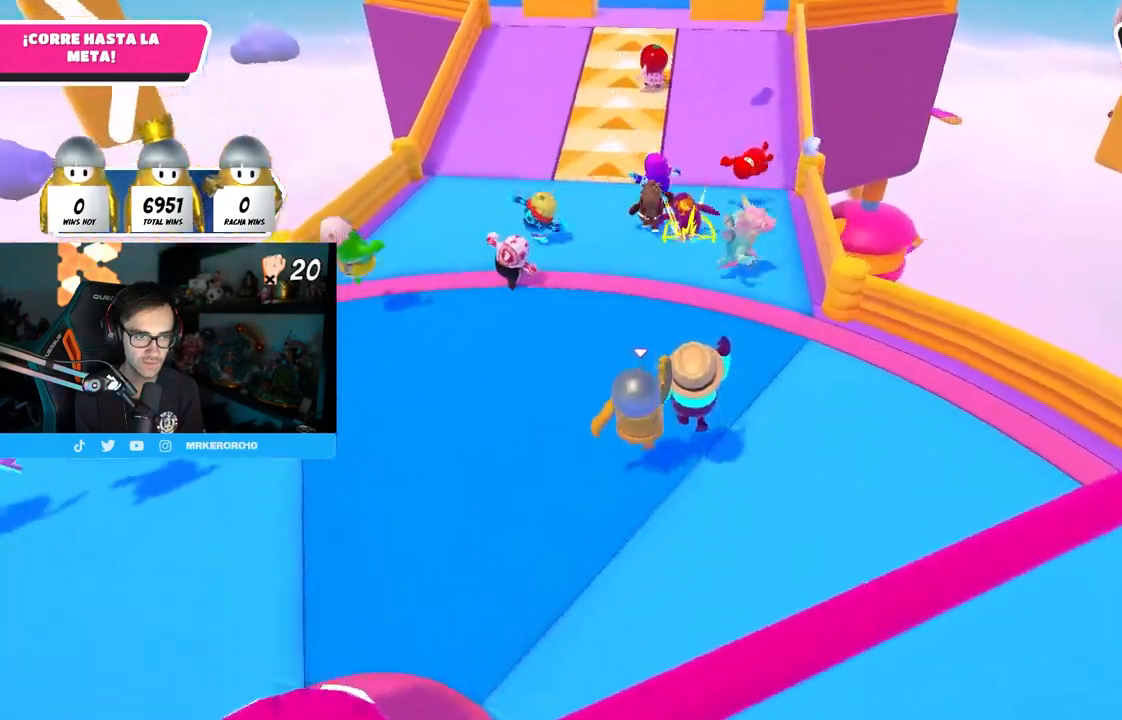
{"buttons": [], "left_stick": "up", "right_stick": "center", "events": []}
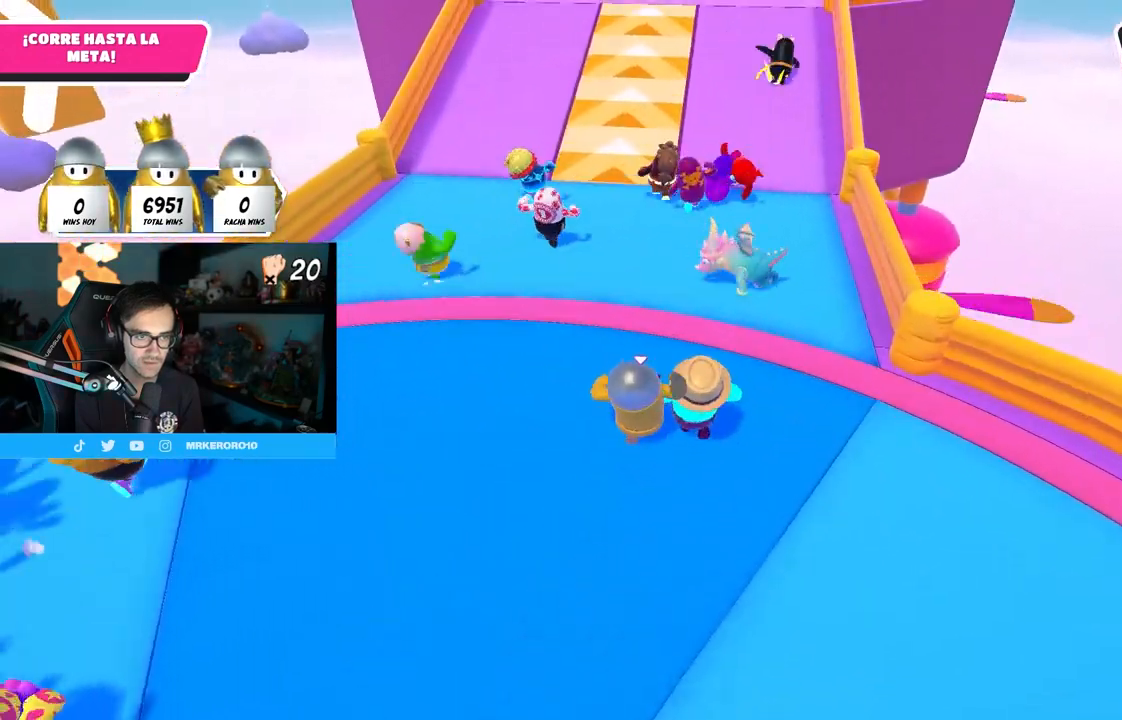
{"buttons": [], "left_stick": "up", "right_stick": "center", "events": [[267, "CROSS", "down"], [500, "CROSS", "up"]]}
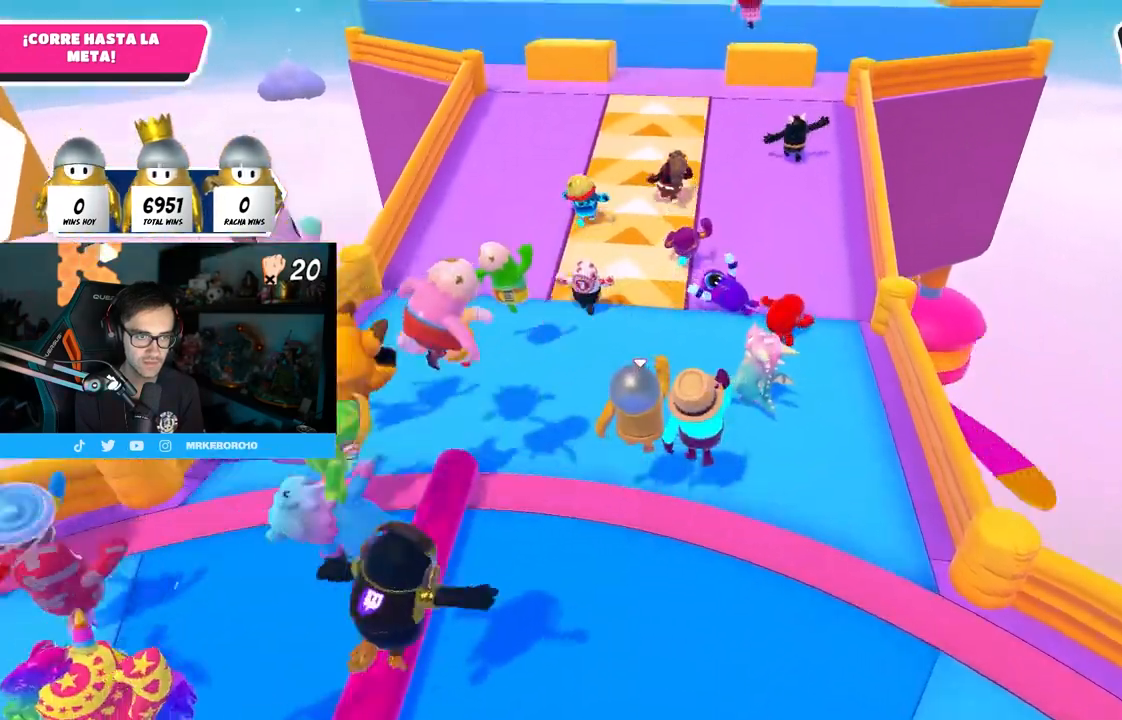
{"buttons": [], "left_stick": "up", "right_stick": "center", "events": []}
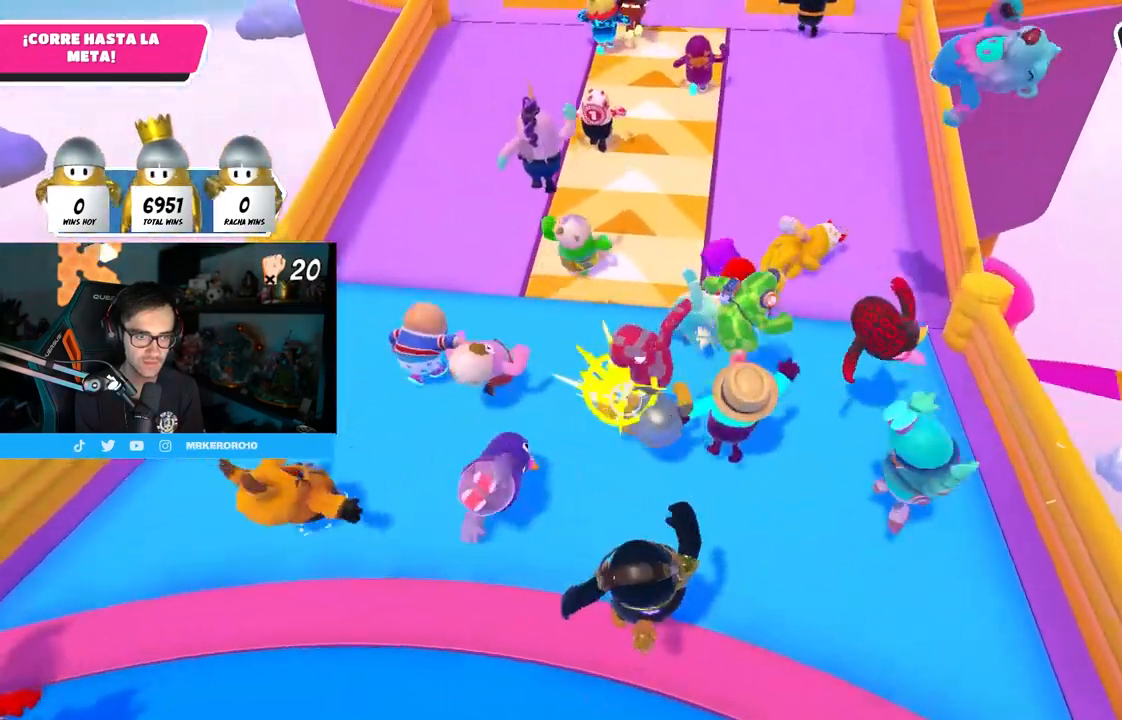
{"buttons": [], "left_stick": "up", "right_stick": "up", "events": [[383, "right_stick", "up-right"], [433, "right_stick", "up"]]}
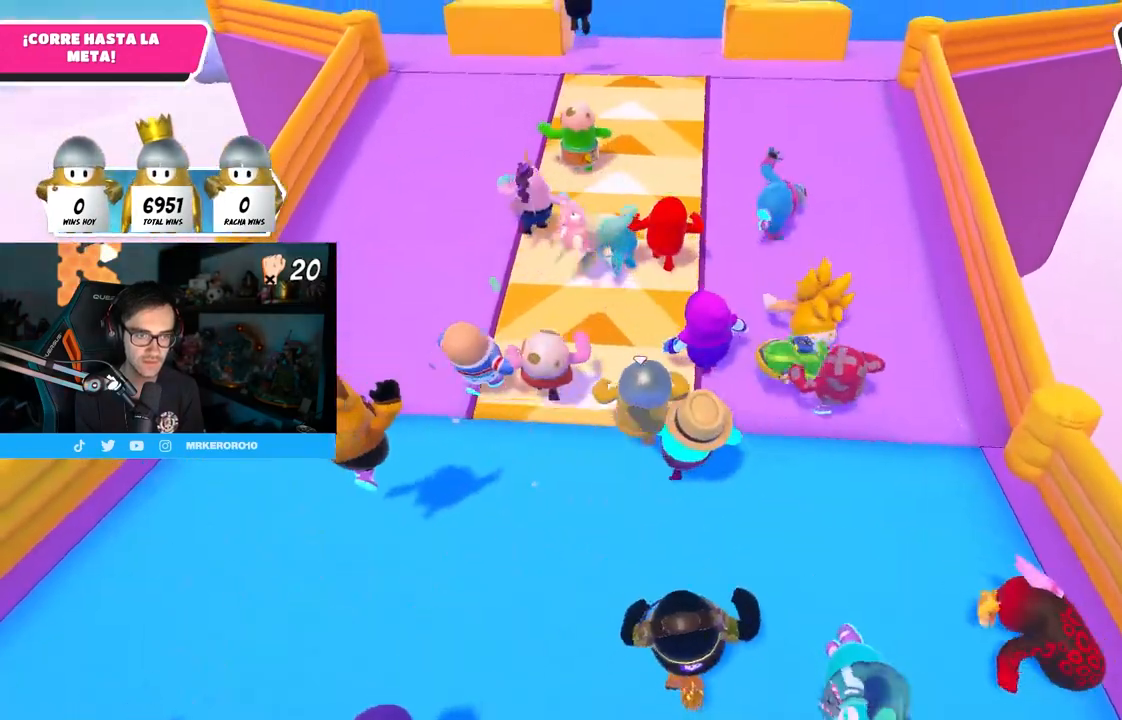
{"buttons": [], "left_stick": "up", "right_stick": "center", "events": [[33, "right_stick", "center"]]}
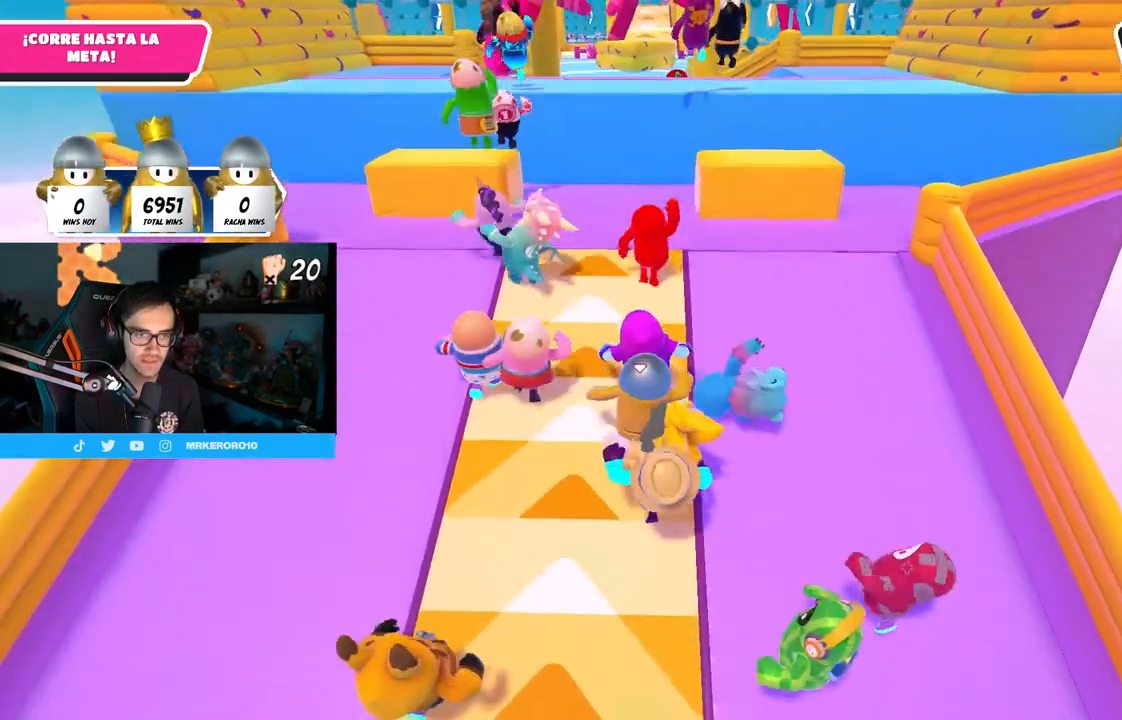
{"buttons": [], "left_stick": "up", "right_stick": "center", "events": [[250, "CROSS", "down"], [433, "CROSS", "up"]]}
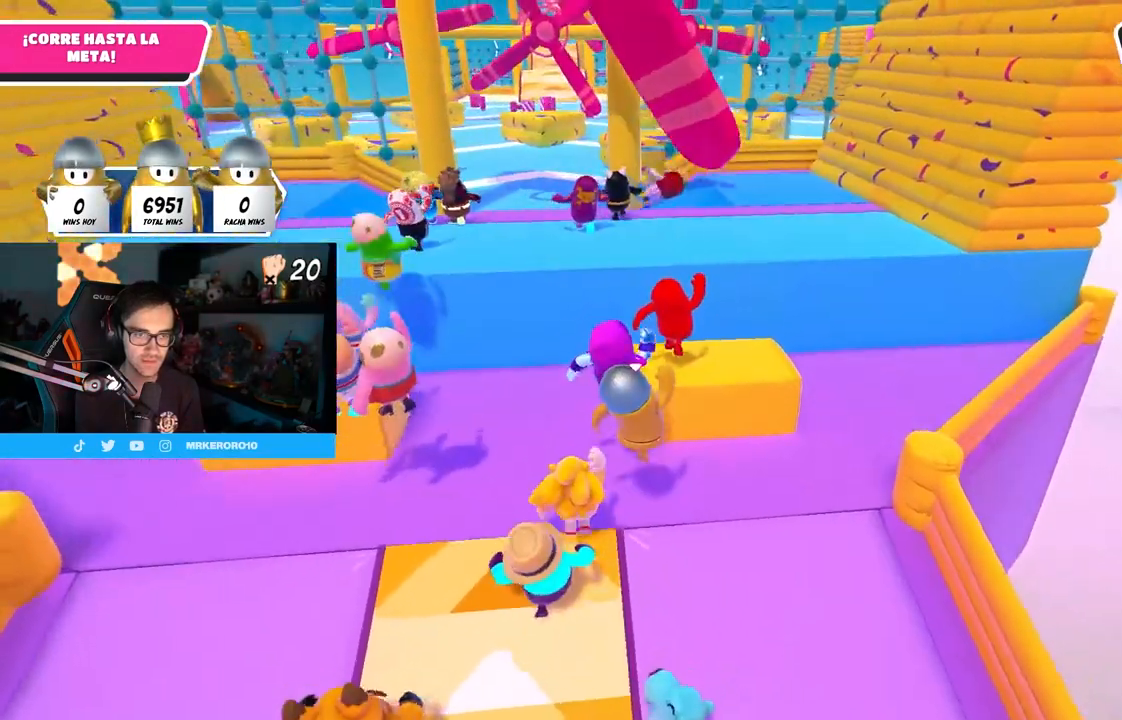
{"buttons": ["CROSS"], "left_stick": "up", "right_stick": "center", "events": [[217, "right_stick", "up"], [300, "right_stick", "center"], [483, "CROSS", "down"]]}
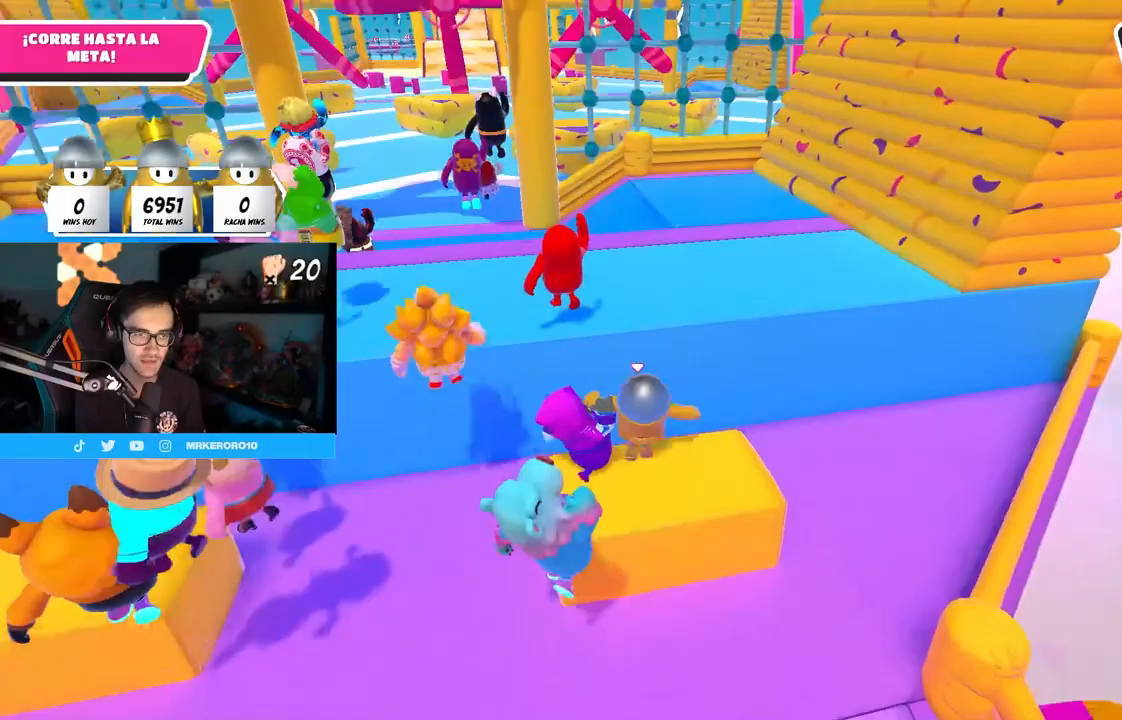
{"buttons": [], "left_stick": "up", "right_stick": "down-left", "events": [[217, "CROSS", "up"], [367, "right_stick", "down-left"]]}
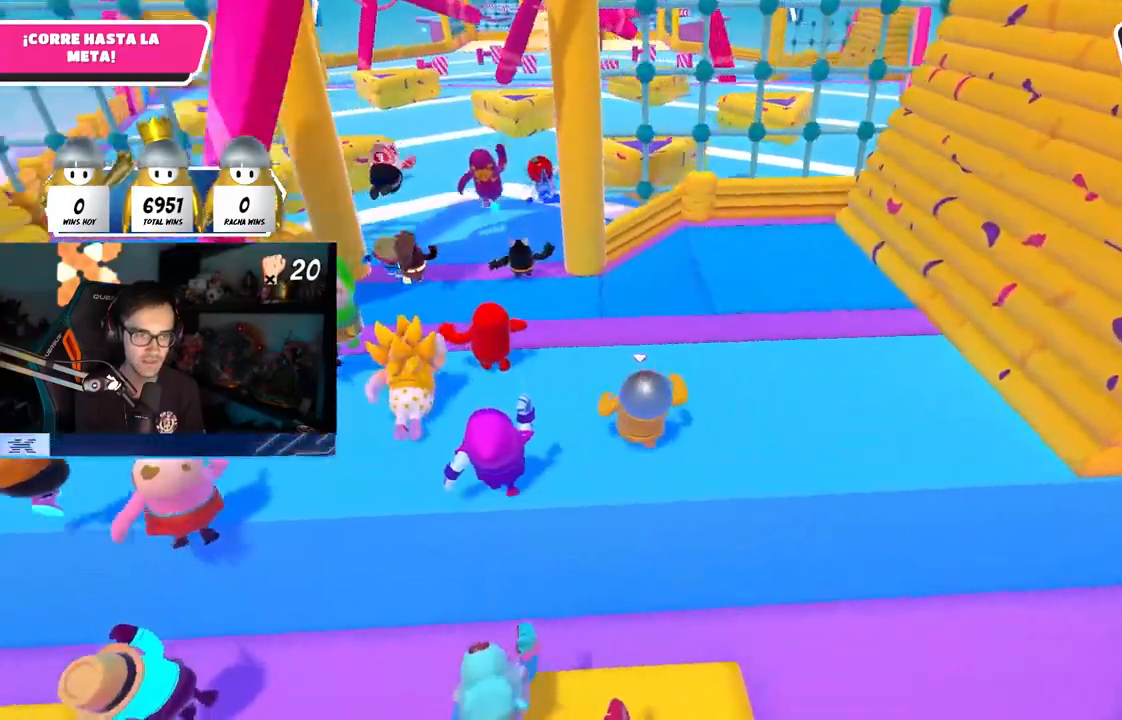
{"buttons": [], "left_stick": "up", "right_stick": "center", "events": [[33, "right_stick", "center"], [50, "L1", "down"], [117, "L1", "up"], [150, "right_stick", "down"], [250, "right_stick", "center"]]}
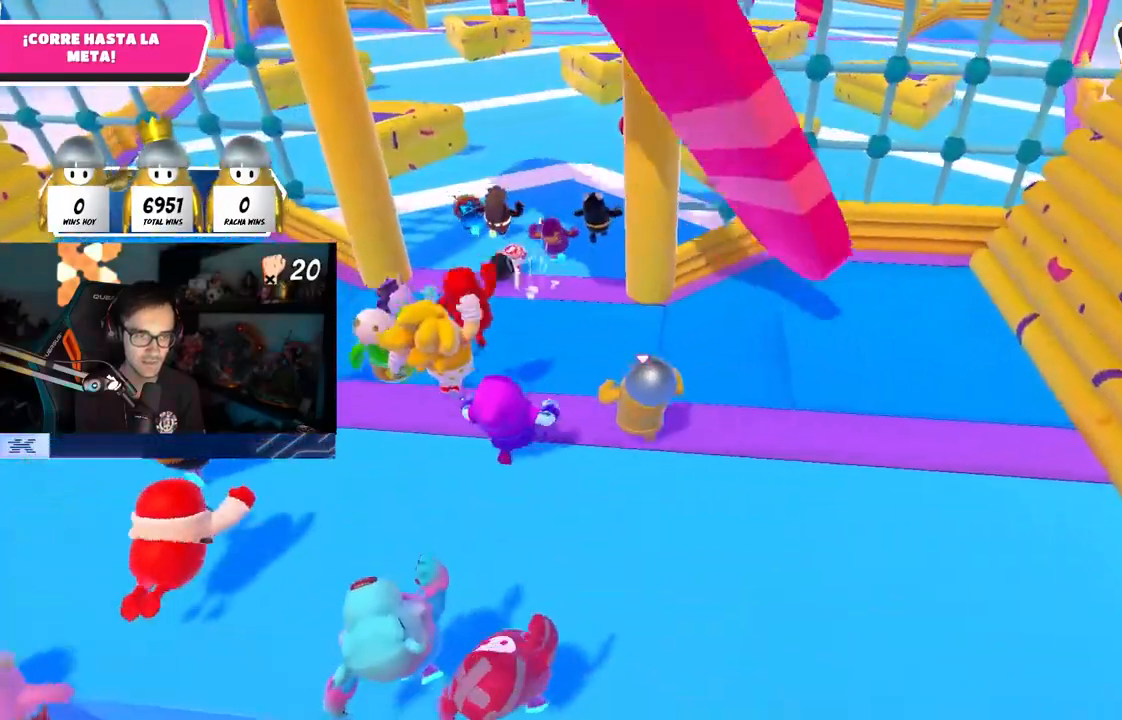
{"buttons": [], "left_stick": "up", "right_stick": "center", "events": [[100, "CROSS", "down"], [317, "CROSS", "up"]]}
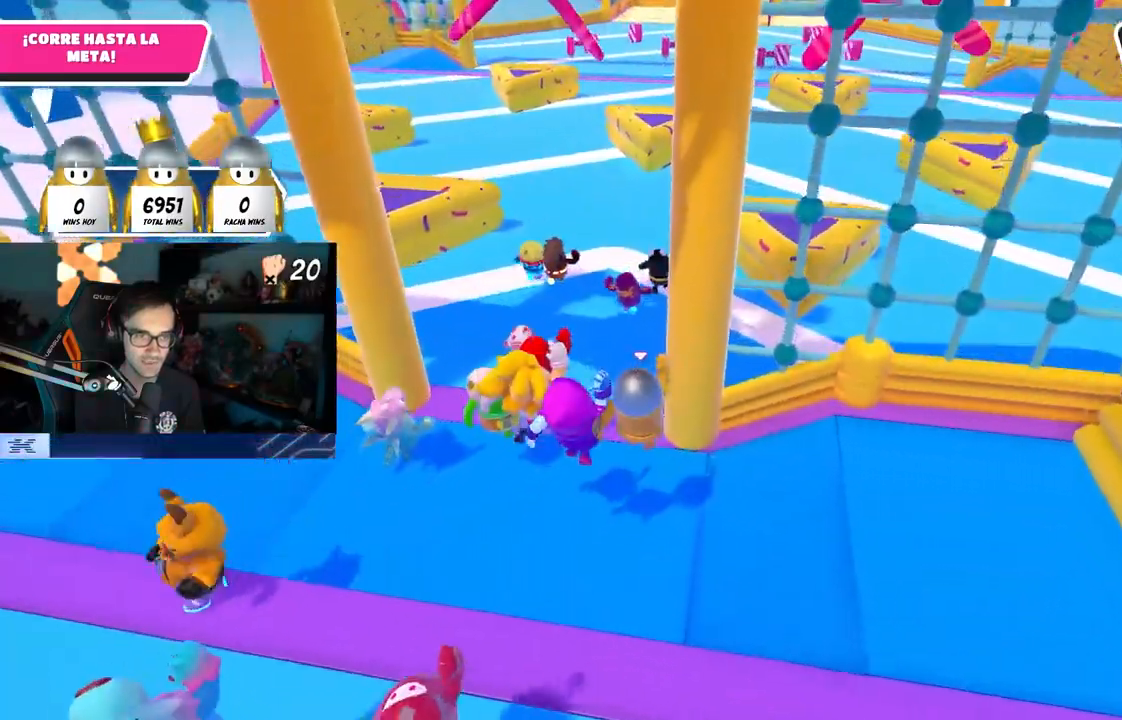
{"buttons": [], "left_stick": "up", "right_stick": "center", "events": [[33, "SQUARE", "down"], [167, "L3", "down"], [167, "left_stick", "up-left"], [250, "SQUARE", "up"], [350, "L3", "up"], [350, "left_stick", "up"]]}
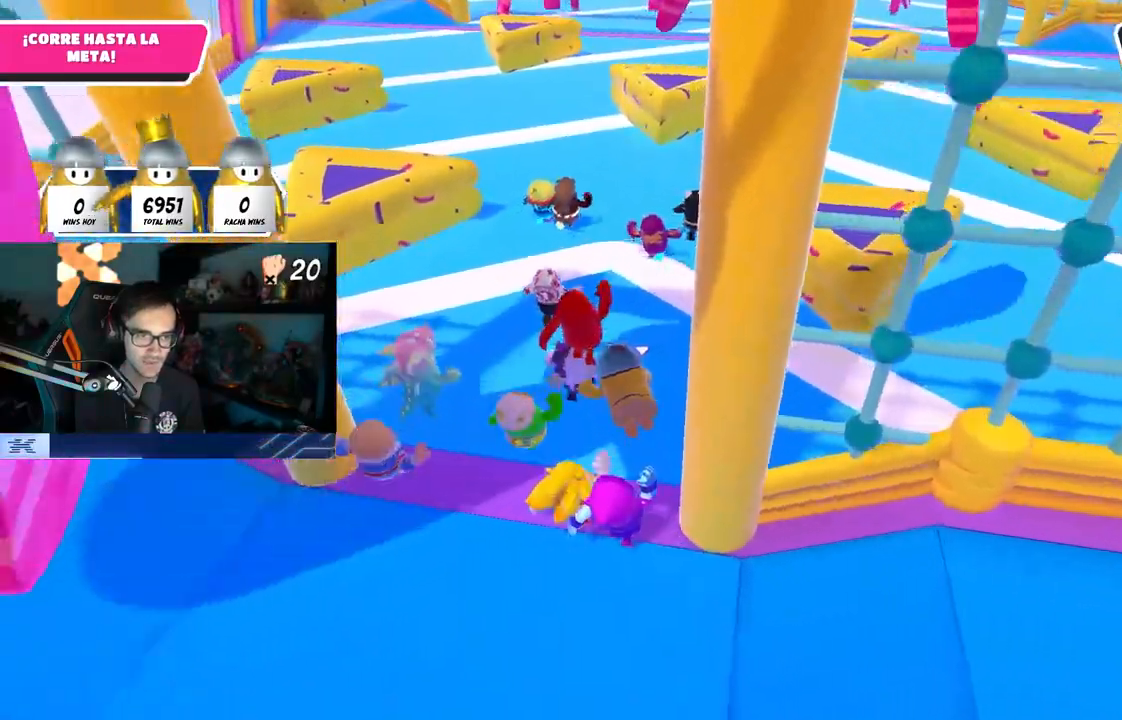
{"buttons": [], "left_stick": "up", "right_stick": "down", "events": [[300, "right_stick", "up-right"], [367, "right_stick", "center"], [483, "right_stick", "down"]]}
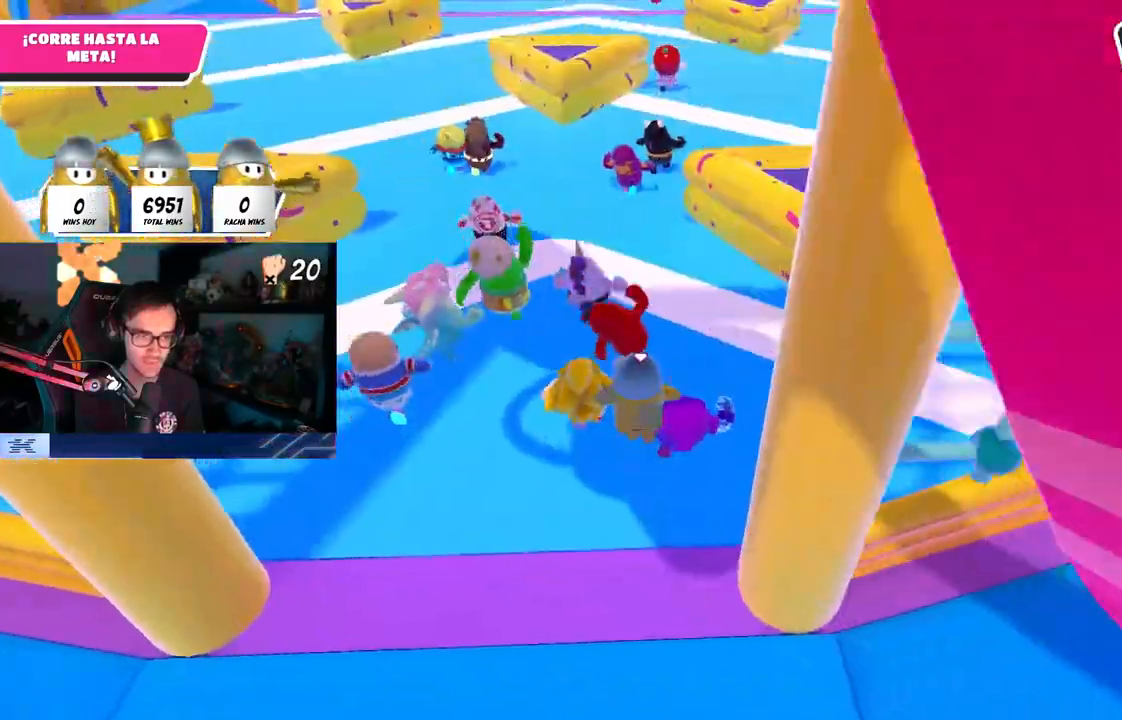
{"buttons": [], "left_stick": "up", "right_stick": "center", "events": [[33, "right_stick", "center"], [100, "right_stick", "up"], [300, "right_stick", "center"]]}
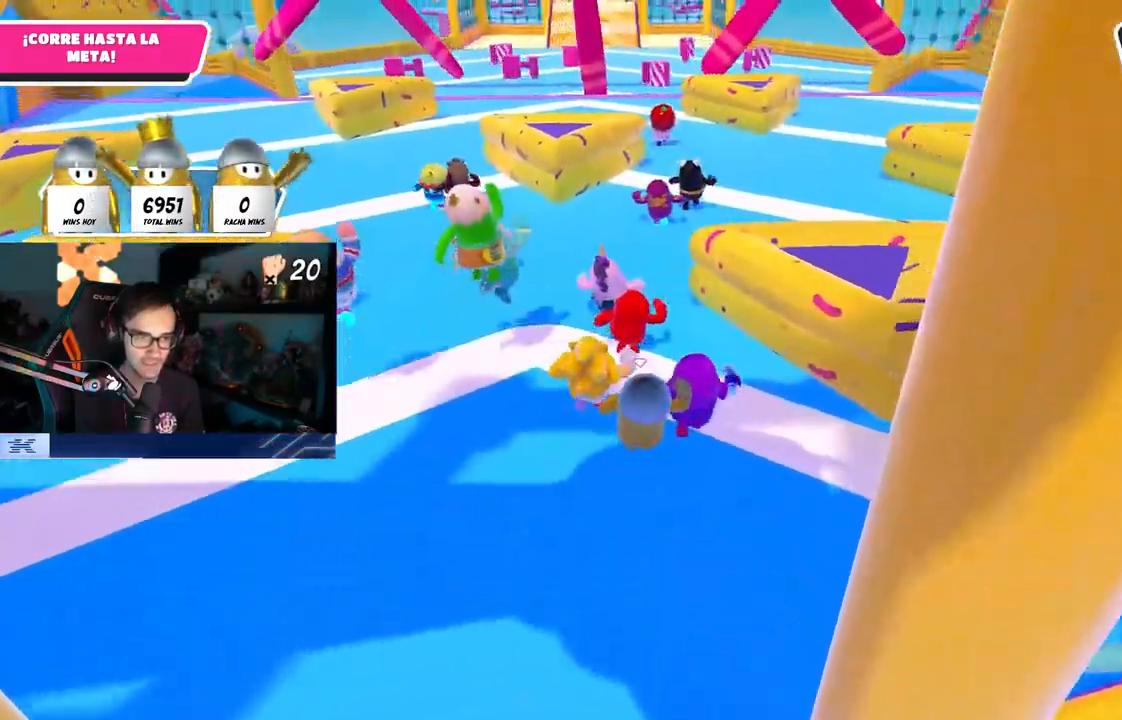
{"buttons": [], "left_stick": "up", "right_stick": "center", "events": [[33, "right_stick", "up"], [167, "right_stick", "center"]]}
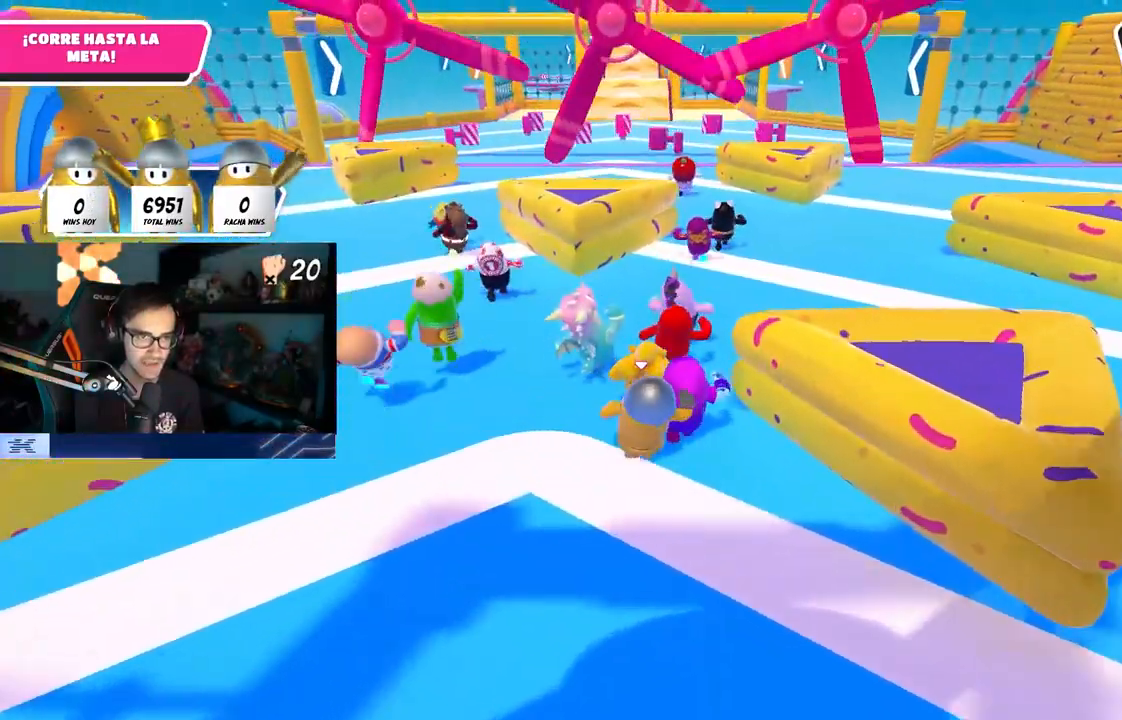
{"buttons": [], "left_stick": "up", "right_stick": "center", "events": []}